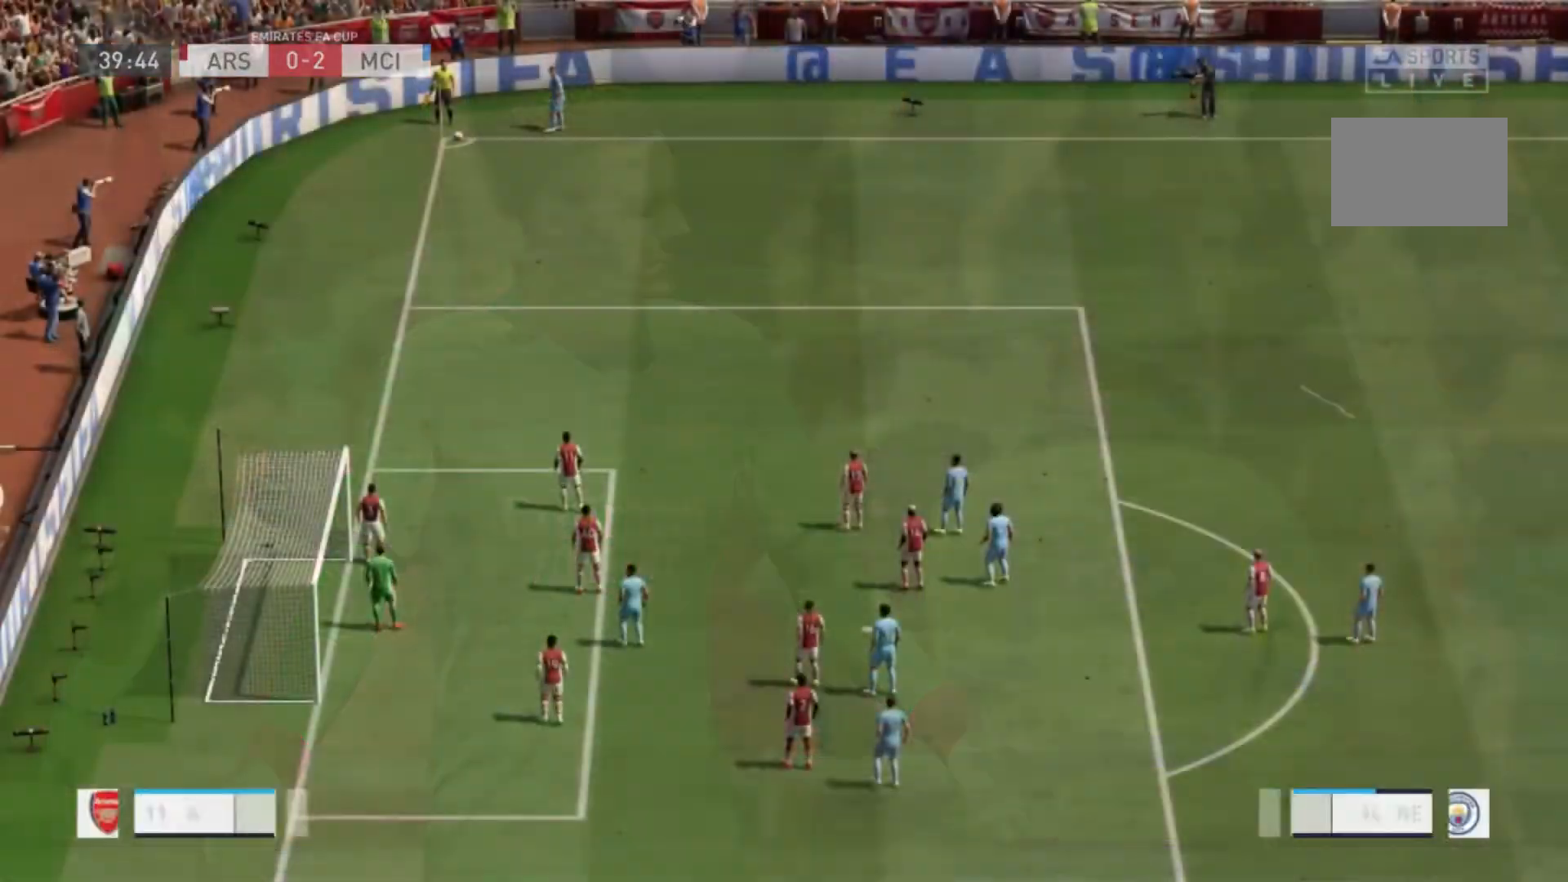
Gameplay with a controller (Xbox layout); each line is a JSON object with the inputs held at the frame after it. "events" lists button and stick changes between this image and that frame as [ms after this image, input, new state], when the widget could be followed in between. Not read: L3 R3.
{"buttons": [], "left_stick": "center", "right_stick": "center", "events": []}
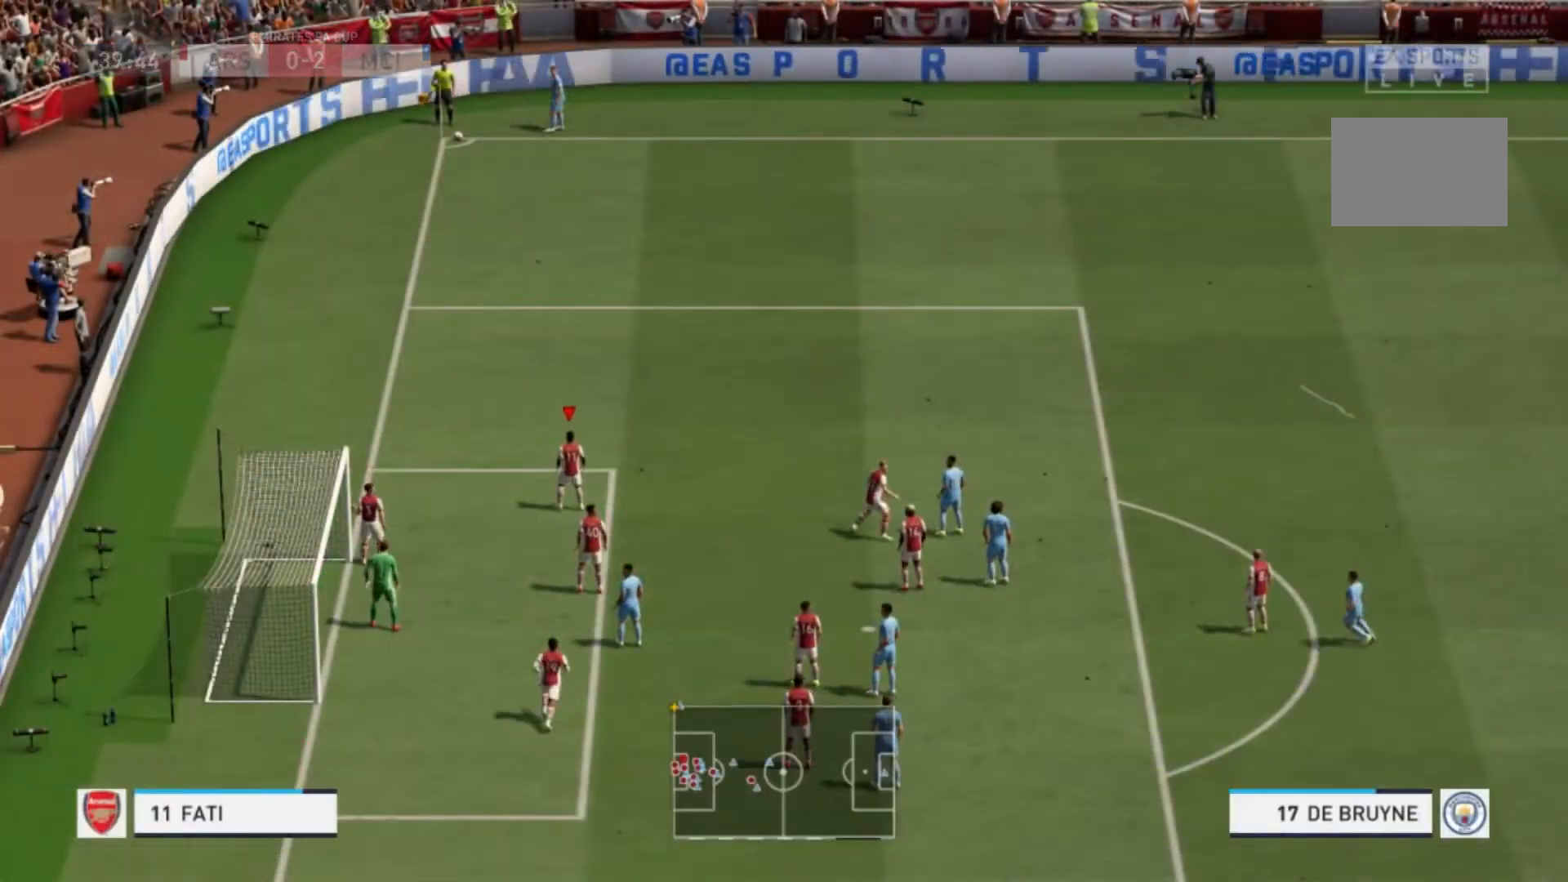
{"buttons": [], "left_stick": "right", "right_stick": "center", "events": [[201, "left_stick", "down-right"], [501, "left_stick", "right"]]}
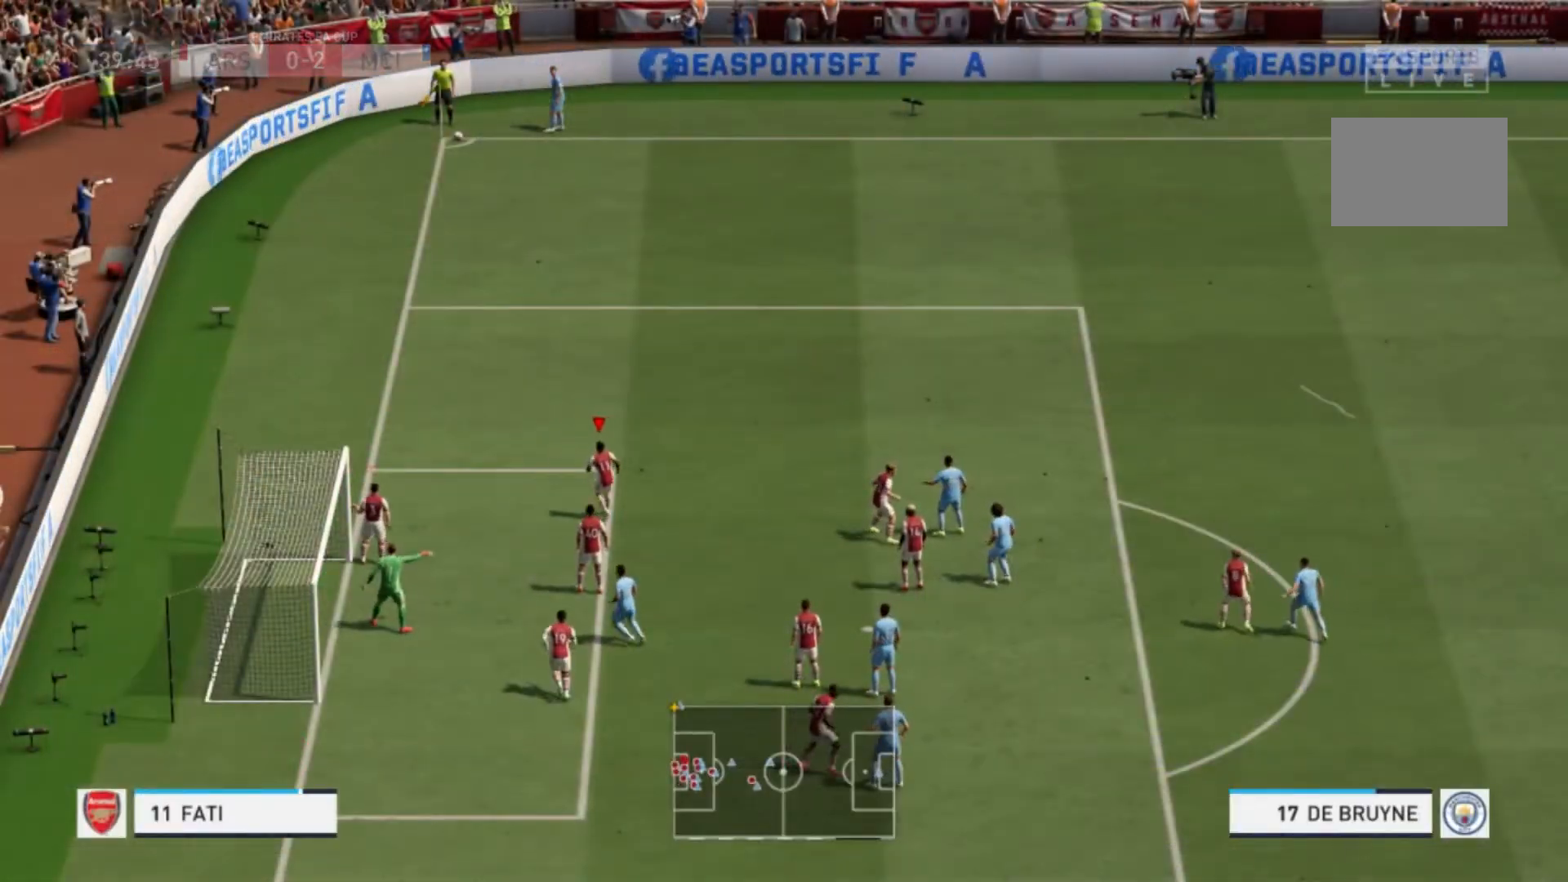
{"buttons": [], "left_stick": "up-left", "right_stick": "center", "events": [[200, "left_stick", "up-right"], [467, "left_stick", "up-left"]]}
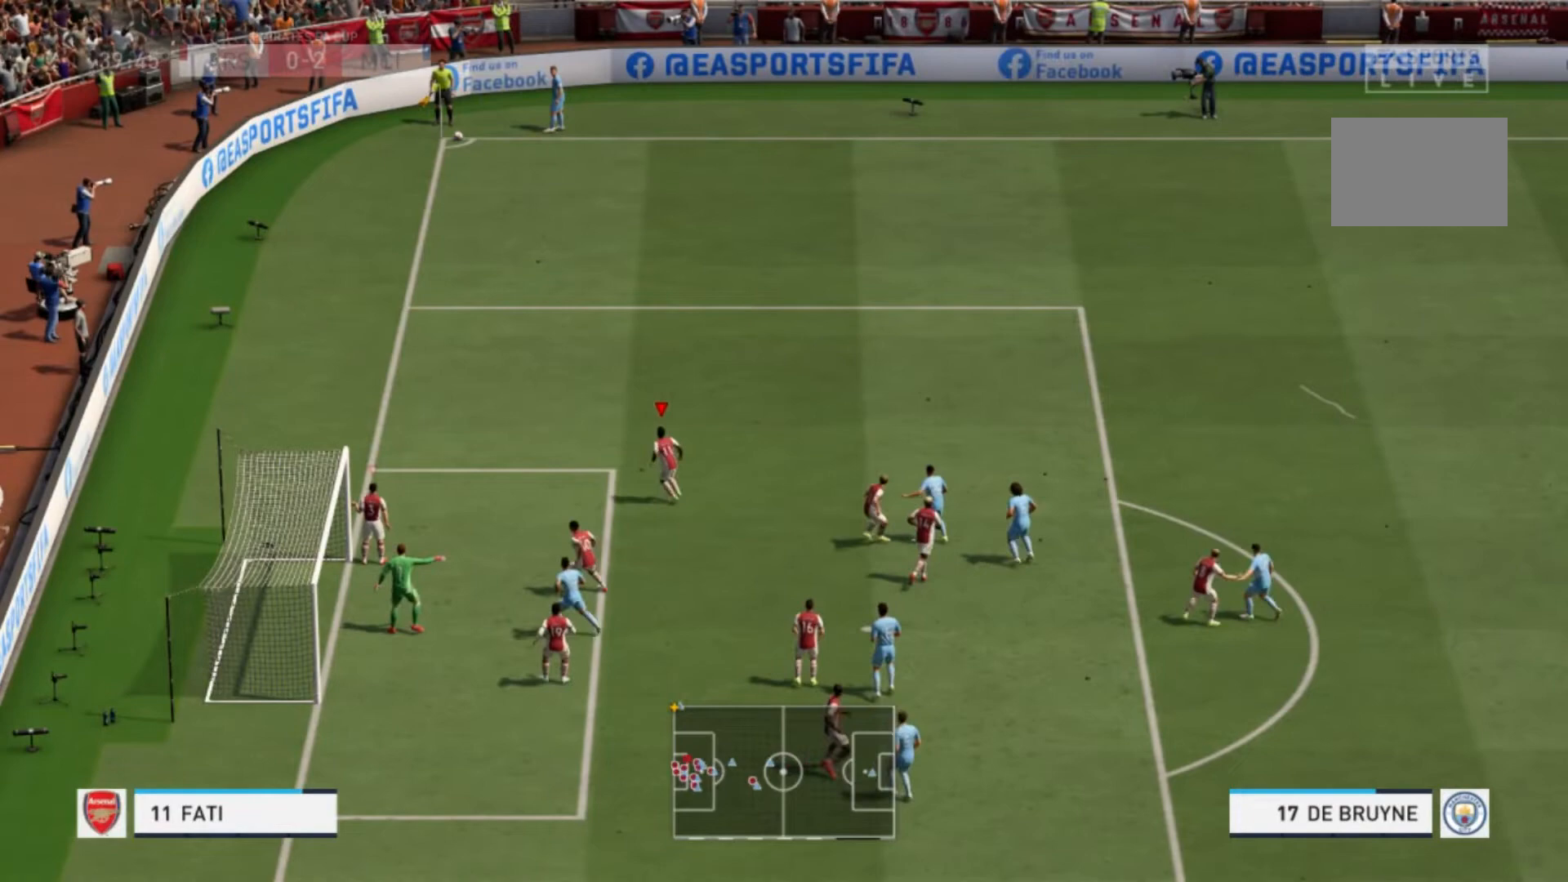
{"buttons": [], "left_stick": "left", "right_stick": "center", "events": [[201, "left_stick", "left"]]}
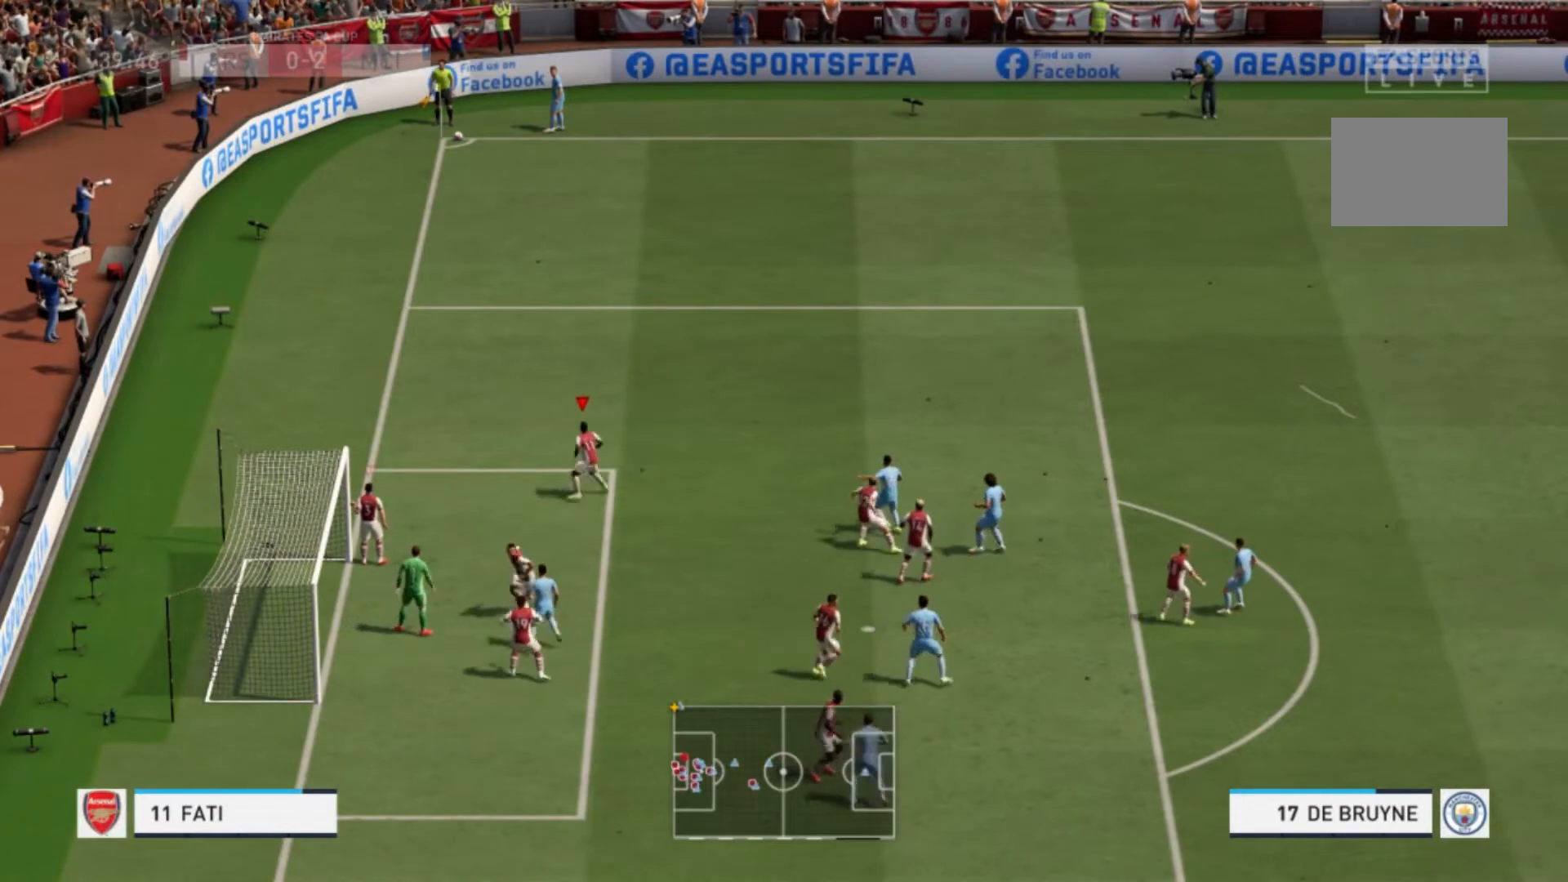
{"buttons": [], "left_stick": "right", "right_stick": "center", "events": [[67, "left_stick", "down"], [267, "left_stick", "down-right"], [501, "left_stick", "right"]]}
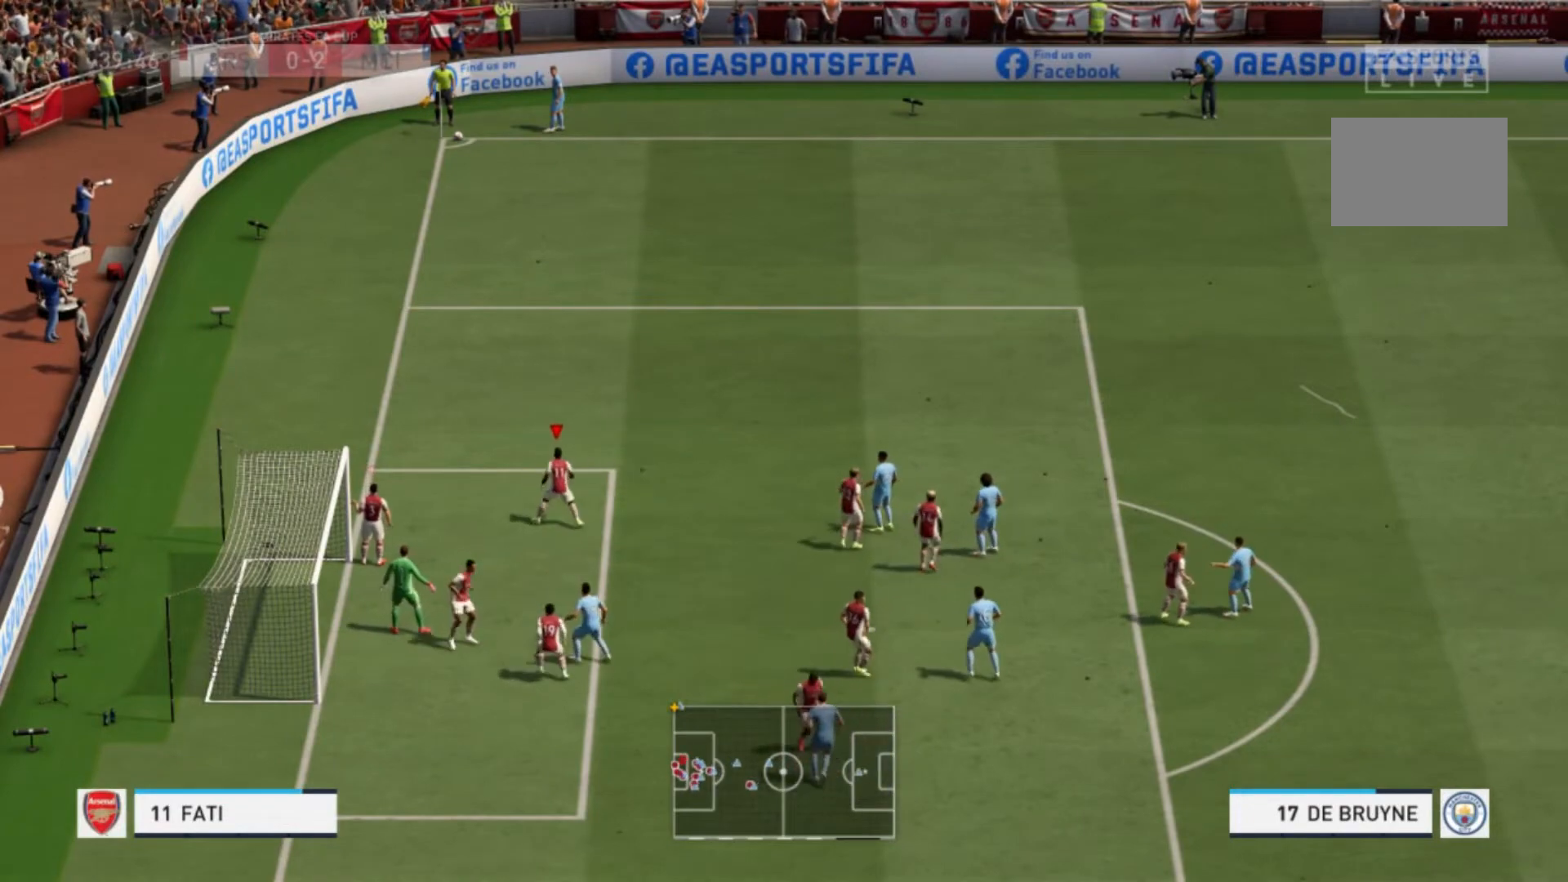
{"buttons": [], "left_stick": "up-right", "right_stick": "center", "events": [[133, "left_stick", "up-right"]]}
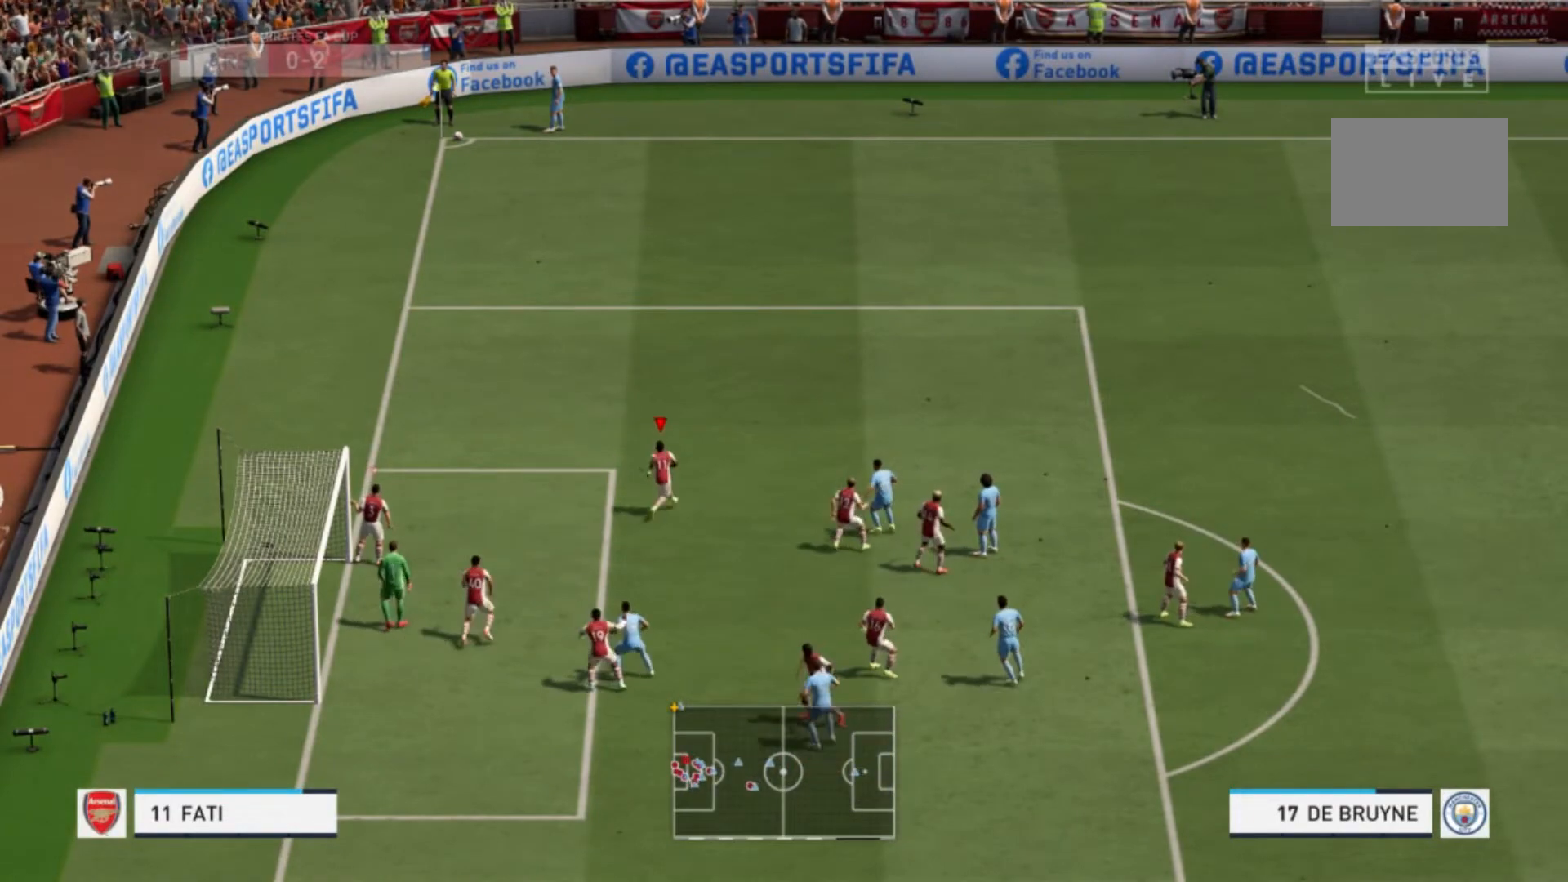
{"buttons": [], "left_stick": "left", "right_stick": "center", "events": [[201, "left_stick", "up-left"], [434, "left_stick", "left"]]}
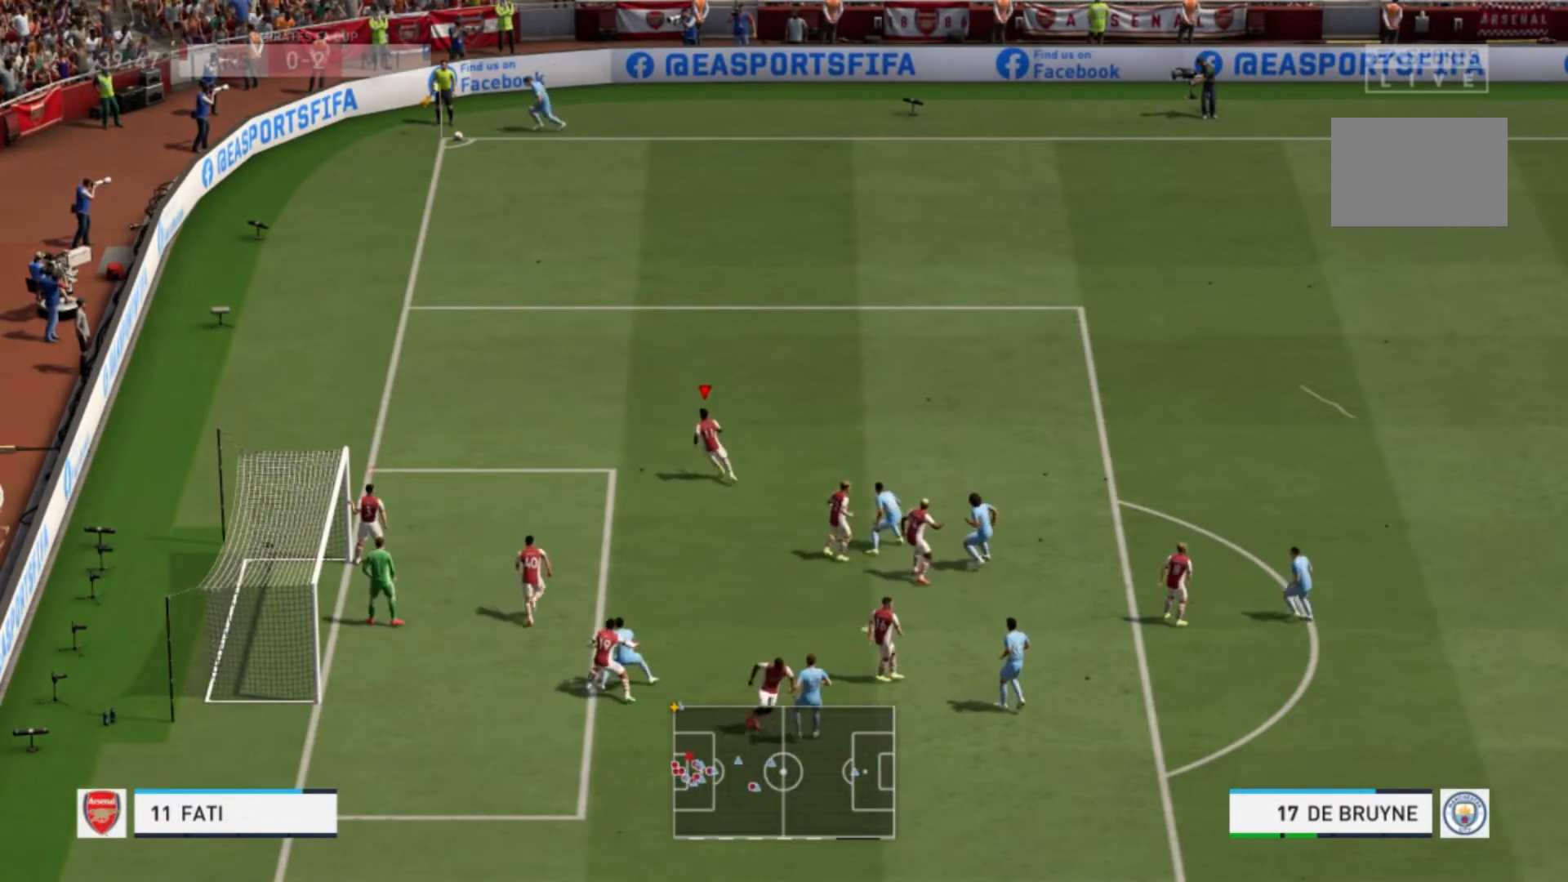
{"buttons": [], "left_stick": "right", "right_stick": "center", "events": [[267, "left_stick", "down-left"], [434, "left_stick", "down-right"], [500, "left_stick", "right"]]}
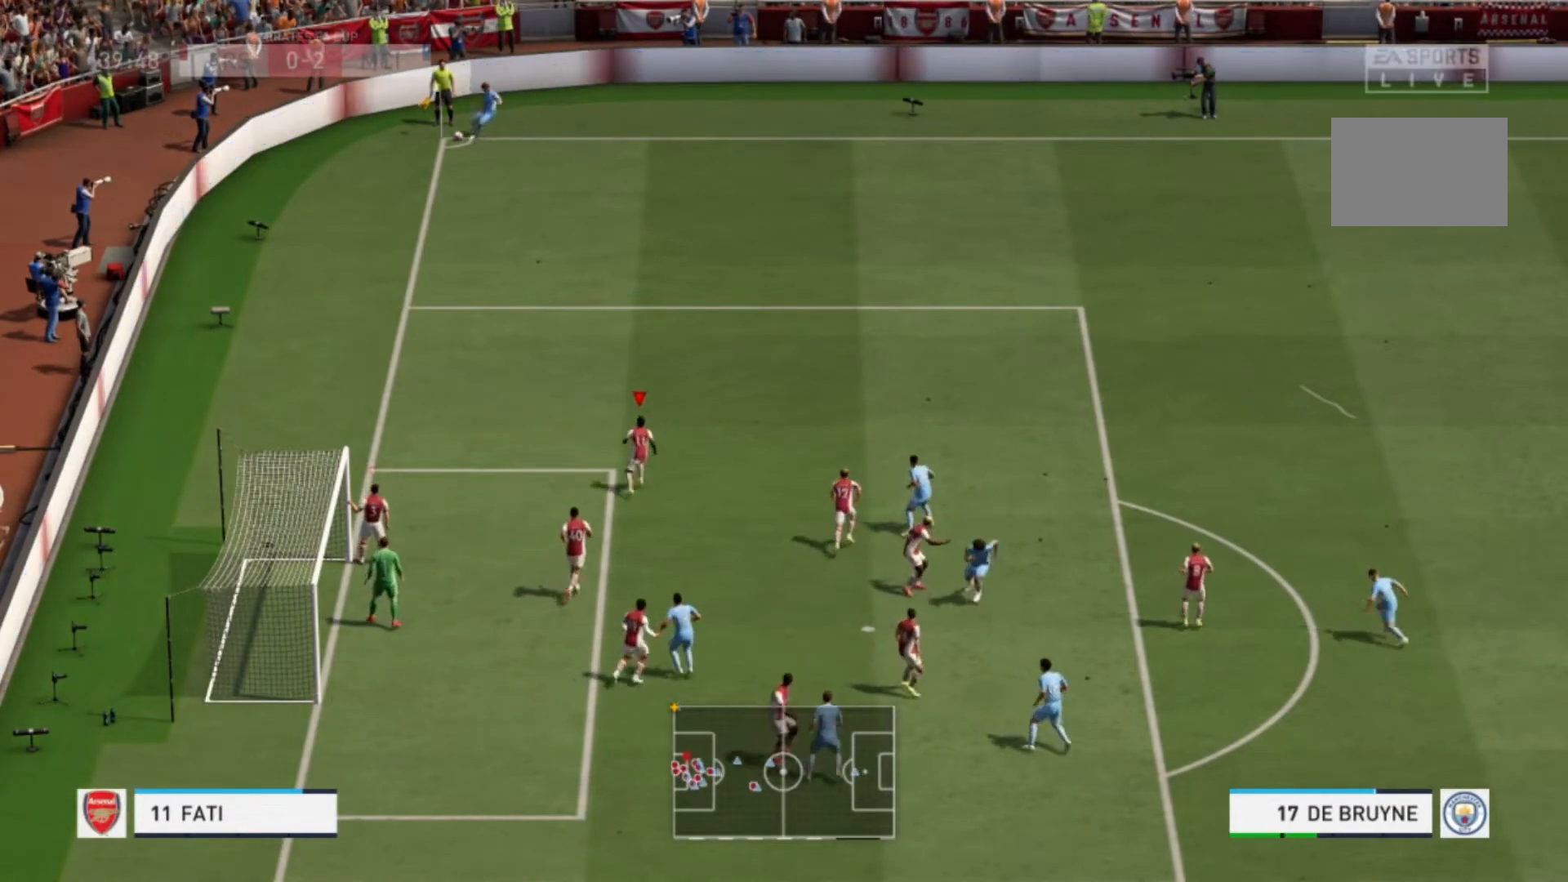
{"buttons": [], "left_stick": "up-right", "right_stick": "center", "events": [[501, "left_stick", "up-right"]]}
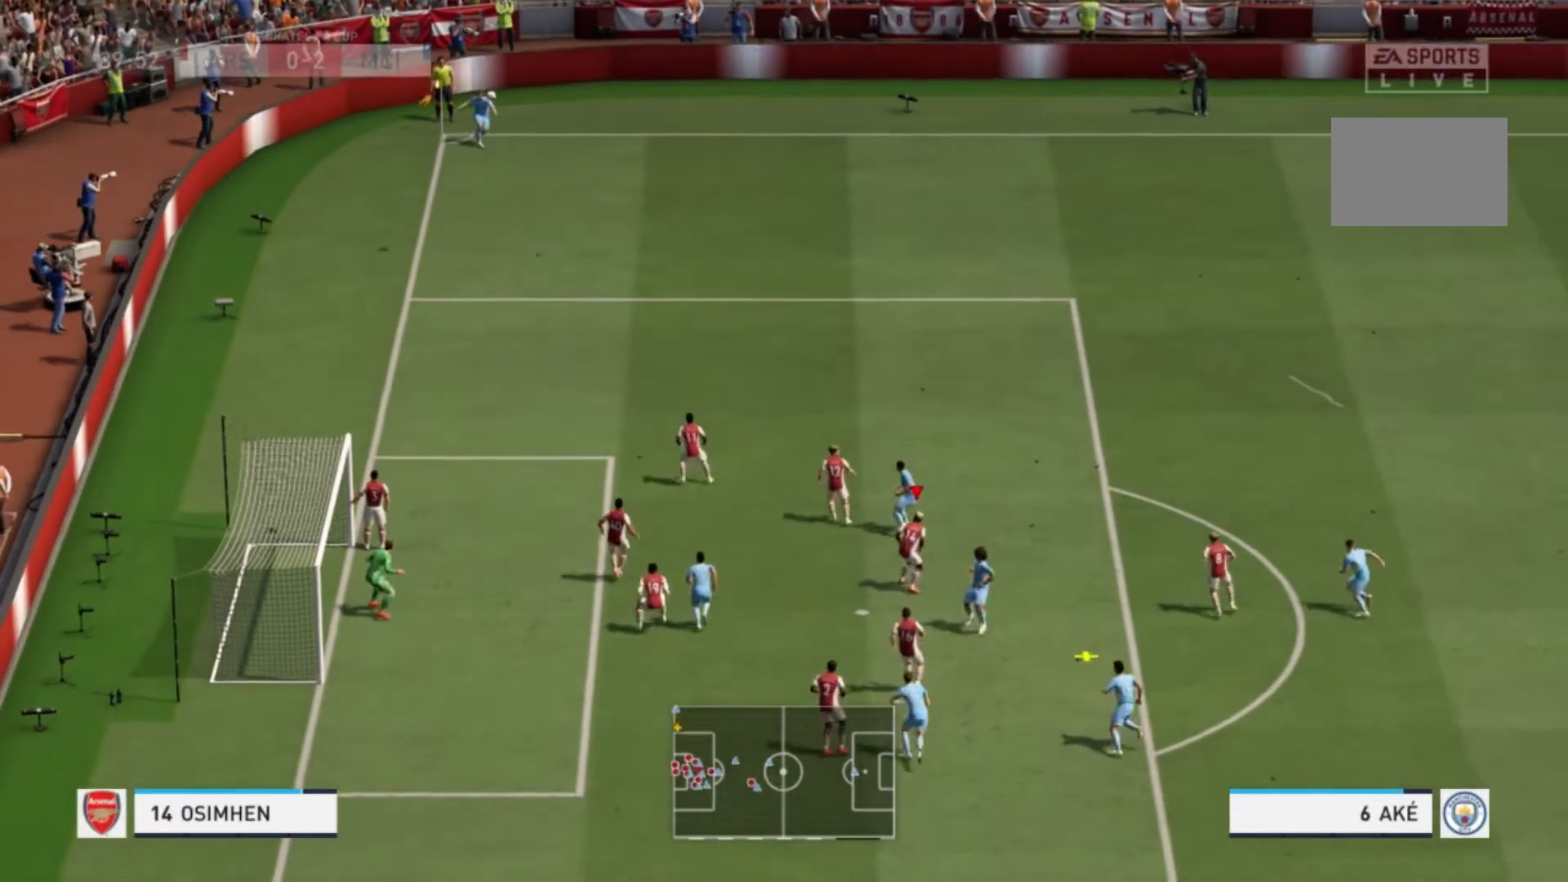
{"buttons": ["X"], "left_stick": "right", "right_stick": "center", "events": [[300, "X", "down"], [300, "left_stick", "right"]]}
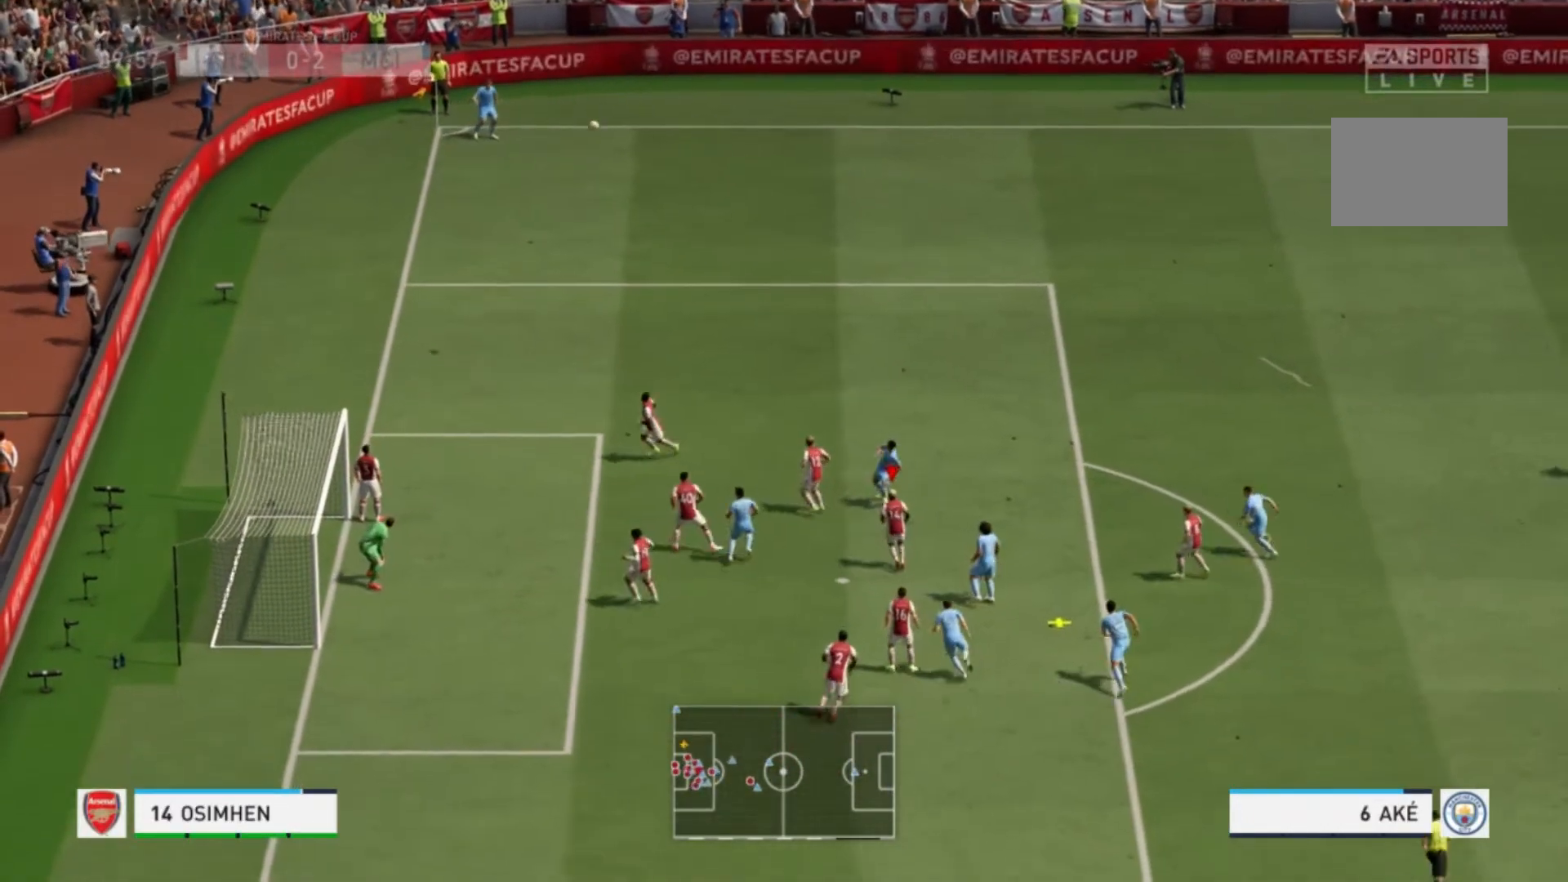
{"buttons": [], "left_stick": "right", "right_stick": "center", "events": [[167, "X", "up"]]}
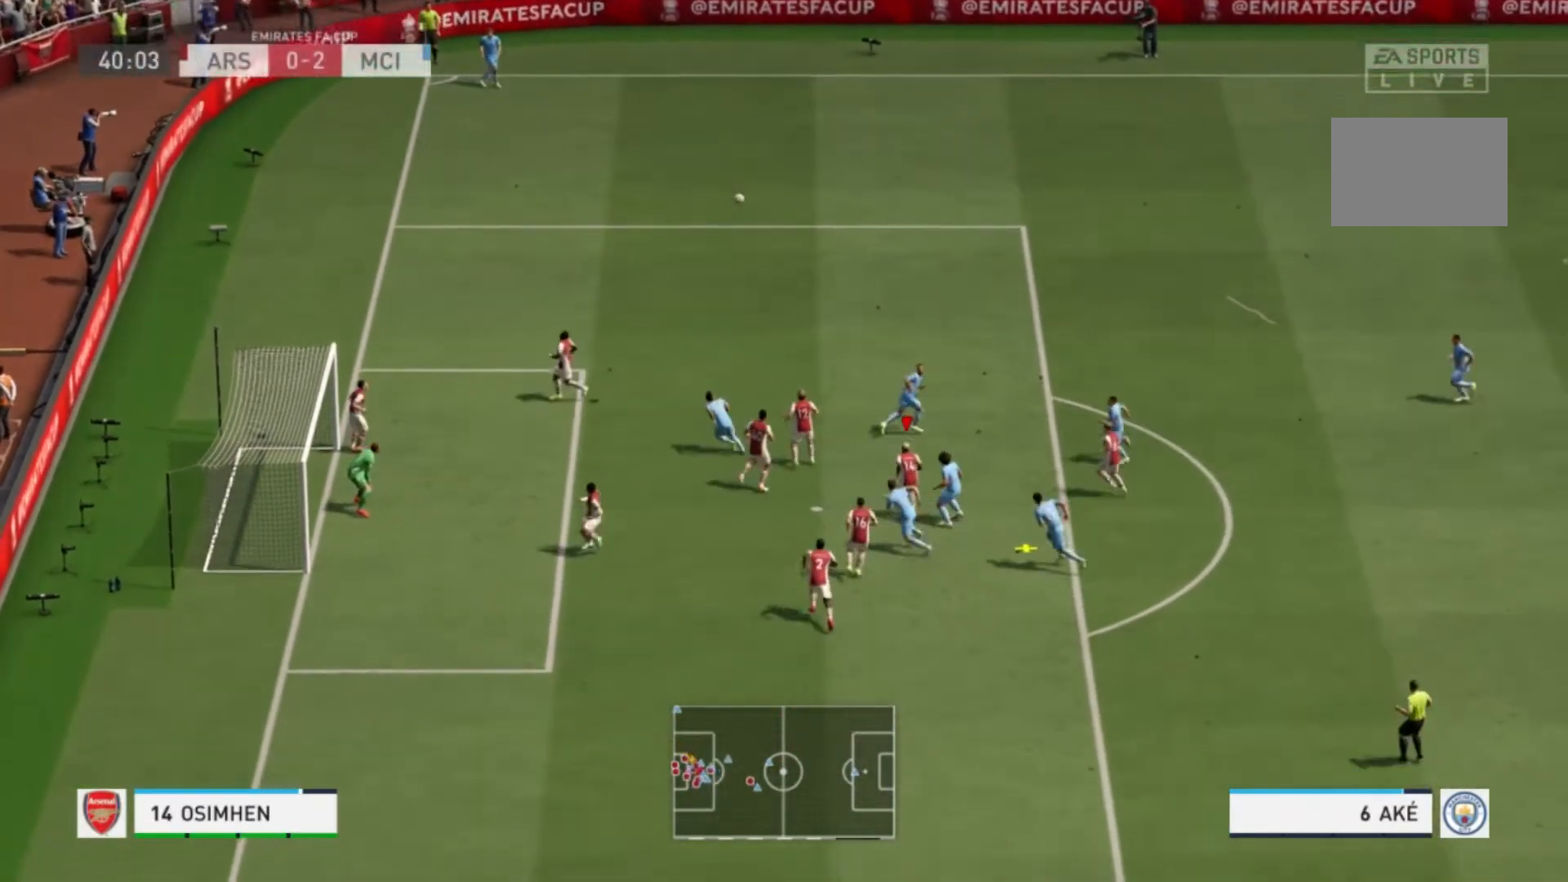
{"buttons": [], "left_stick": "right", "right_stick": "center", "events": []}
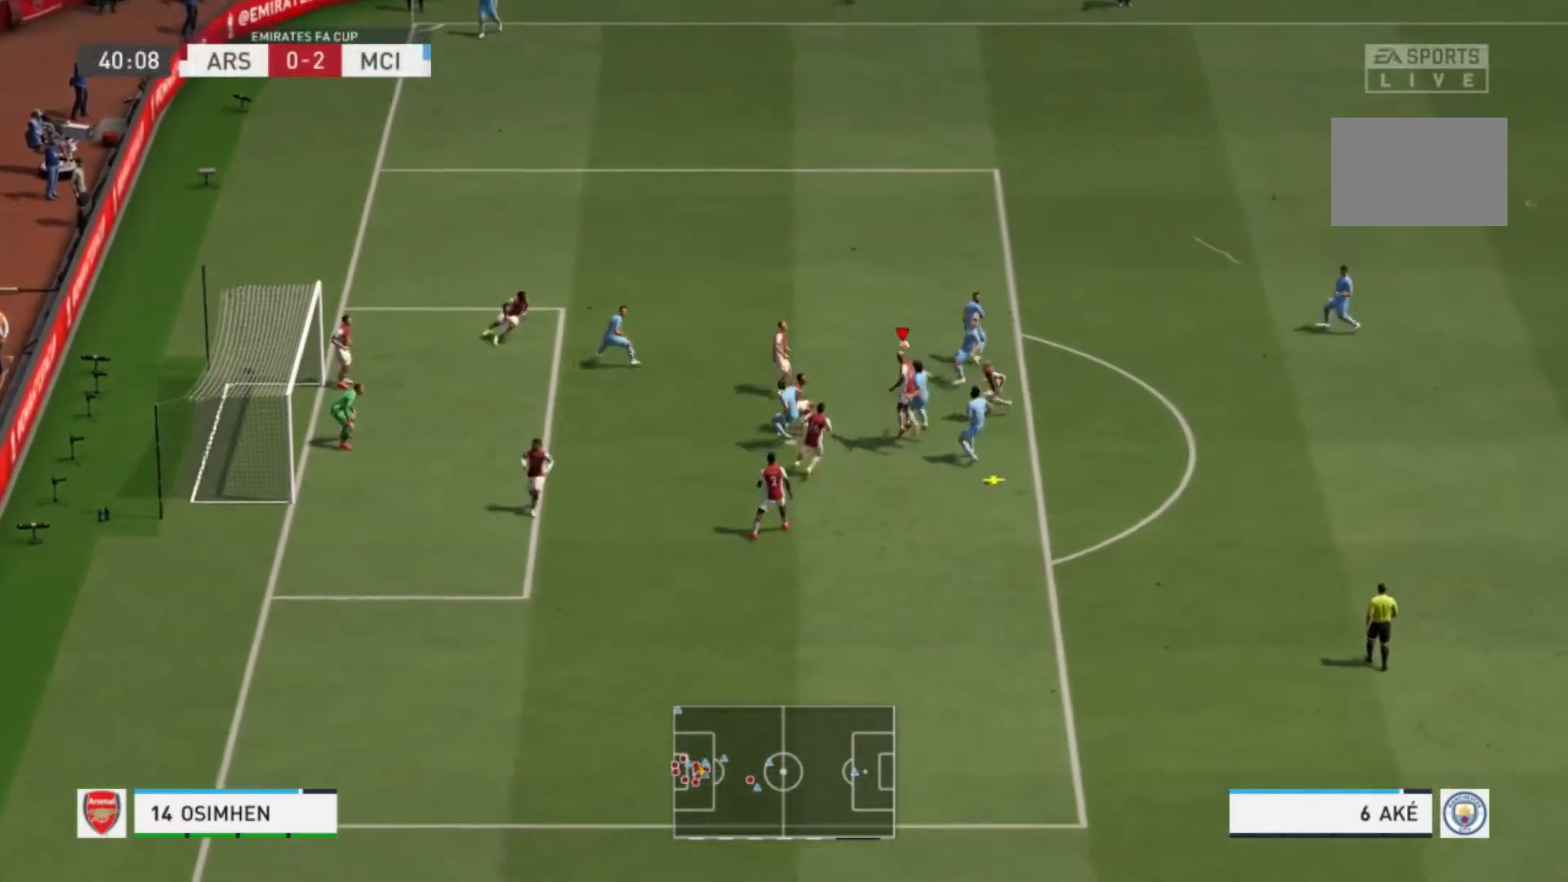
{"buttons": [], "left_stick": "up-right", "right_stick": "center", "events": [[468, "left_stick", "up-right"]]}
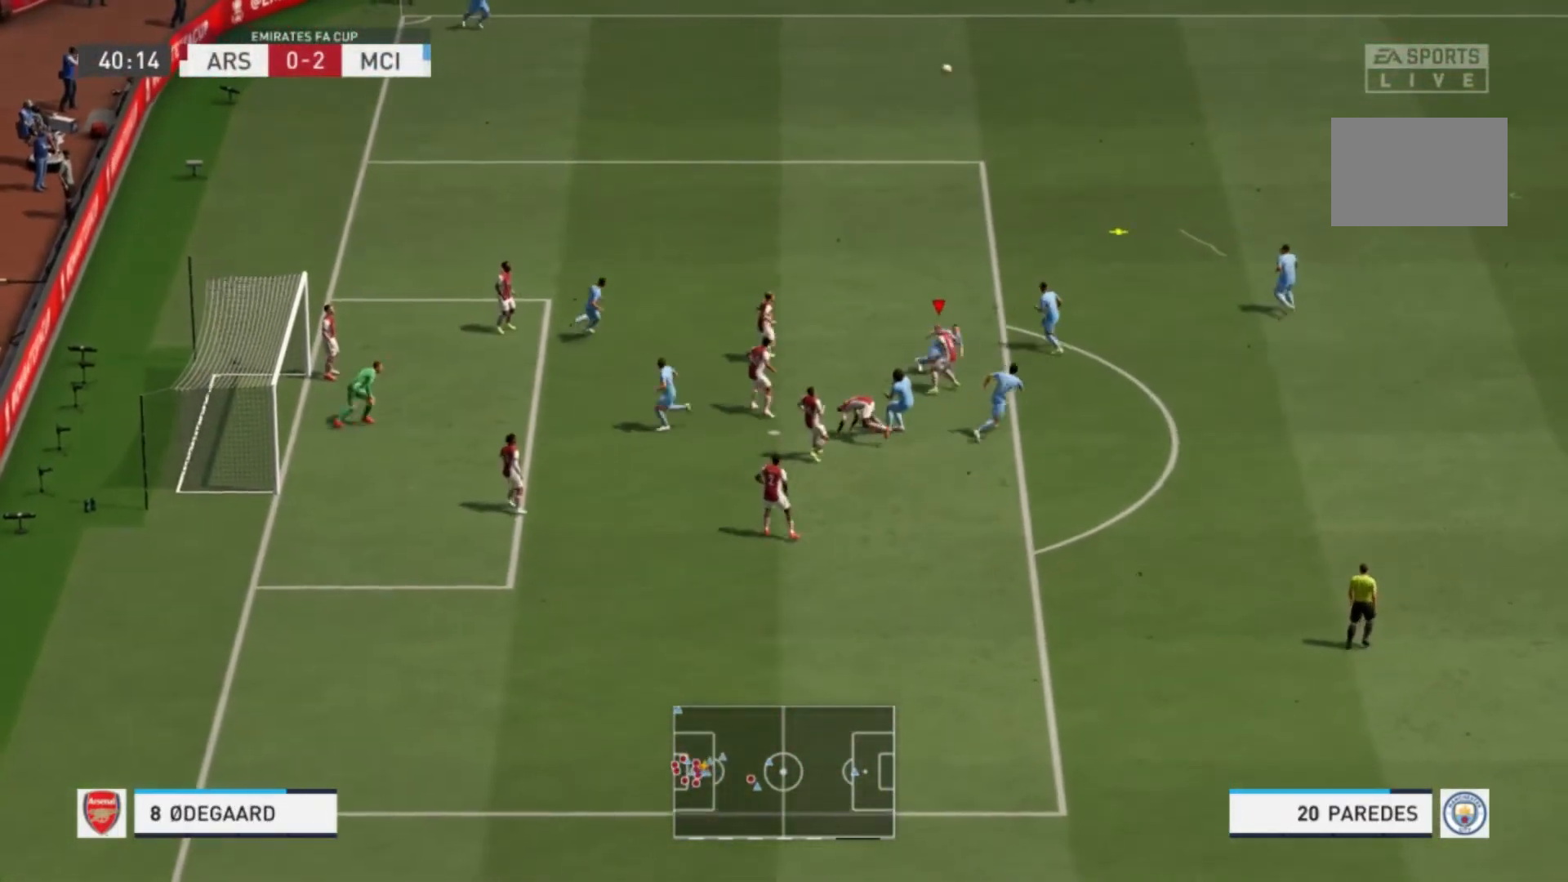
{"buttons": ["R1"], "left_stick": "up-right", "right_stick": "center", "events": [[100, "R1", "down"]]}